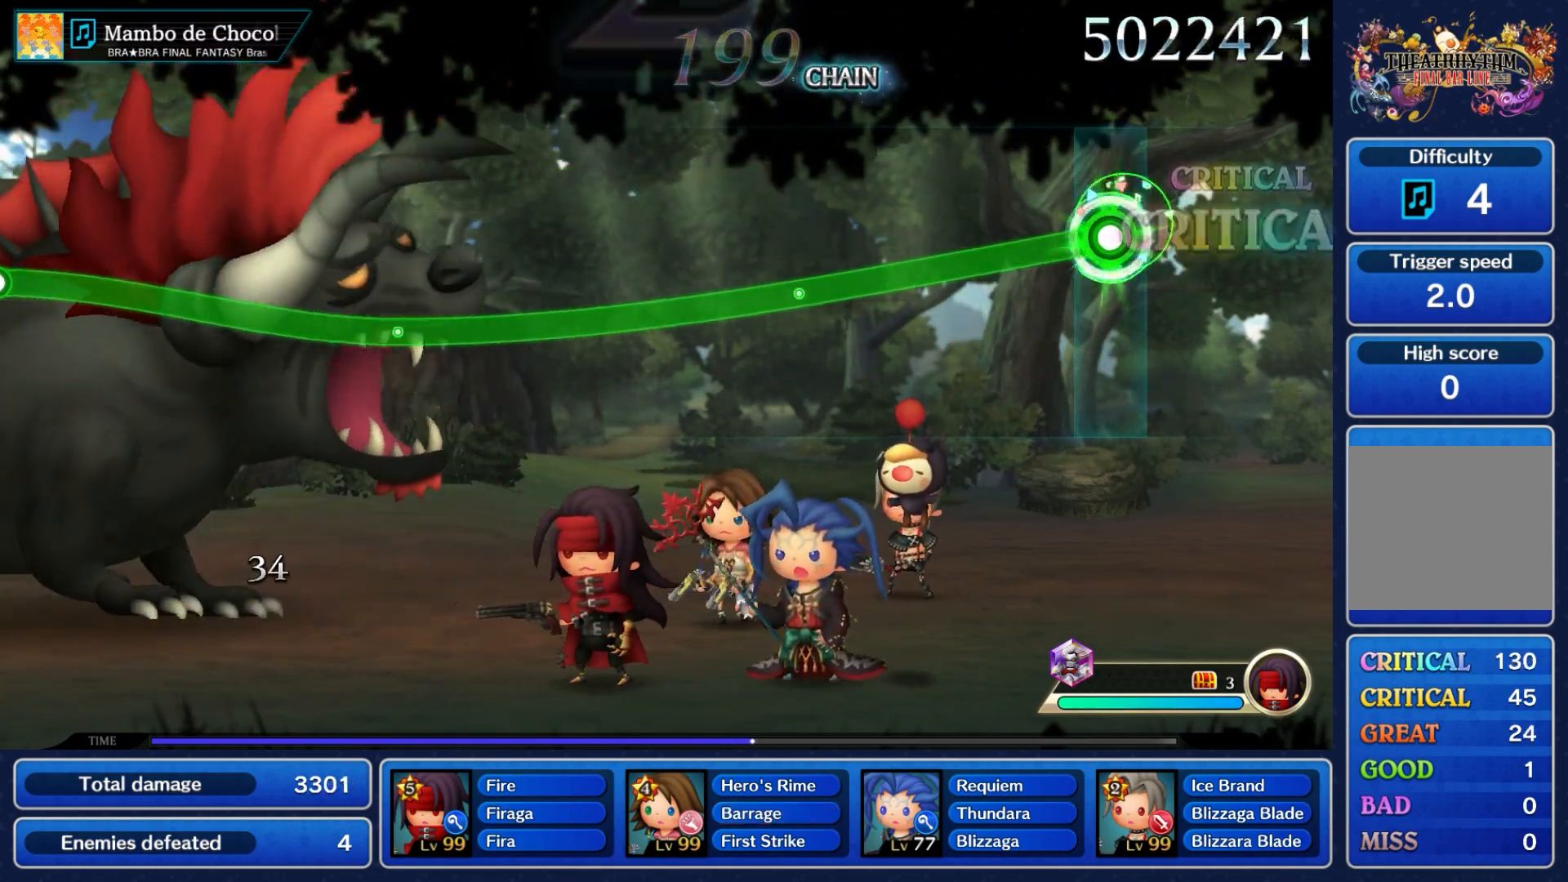
Gameplay with a controller (Nintendo layout); each line is a JSON object with the inputs held at the frame after it (dt_ms = milliseconds from this image to that frame). "events" lists button and stick changes between this image and that frame as [ms after this image, input, new state], when the widget could be followed in between. Not read: L3 R3 SELECT START.
{"dt_ms": 500, "buttons": ["A"], "left_stick": "down", "right_stick": "center", "events": []}
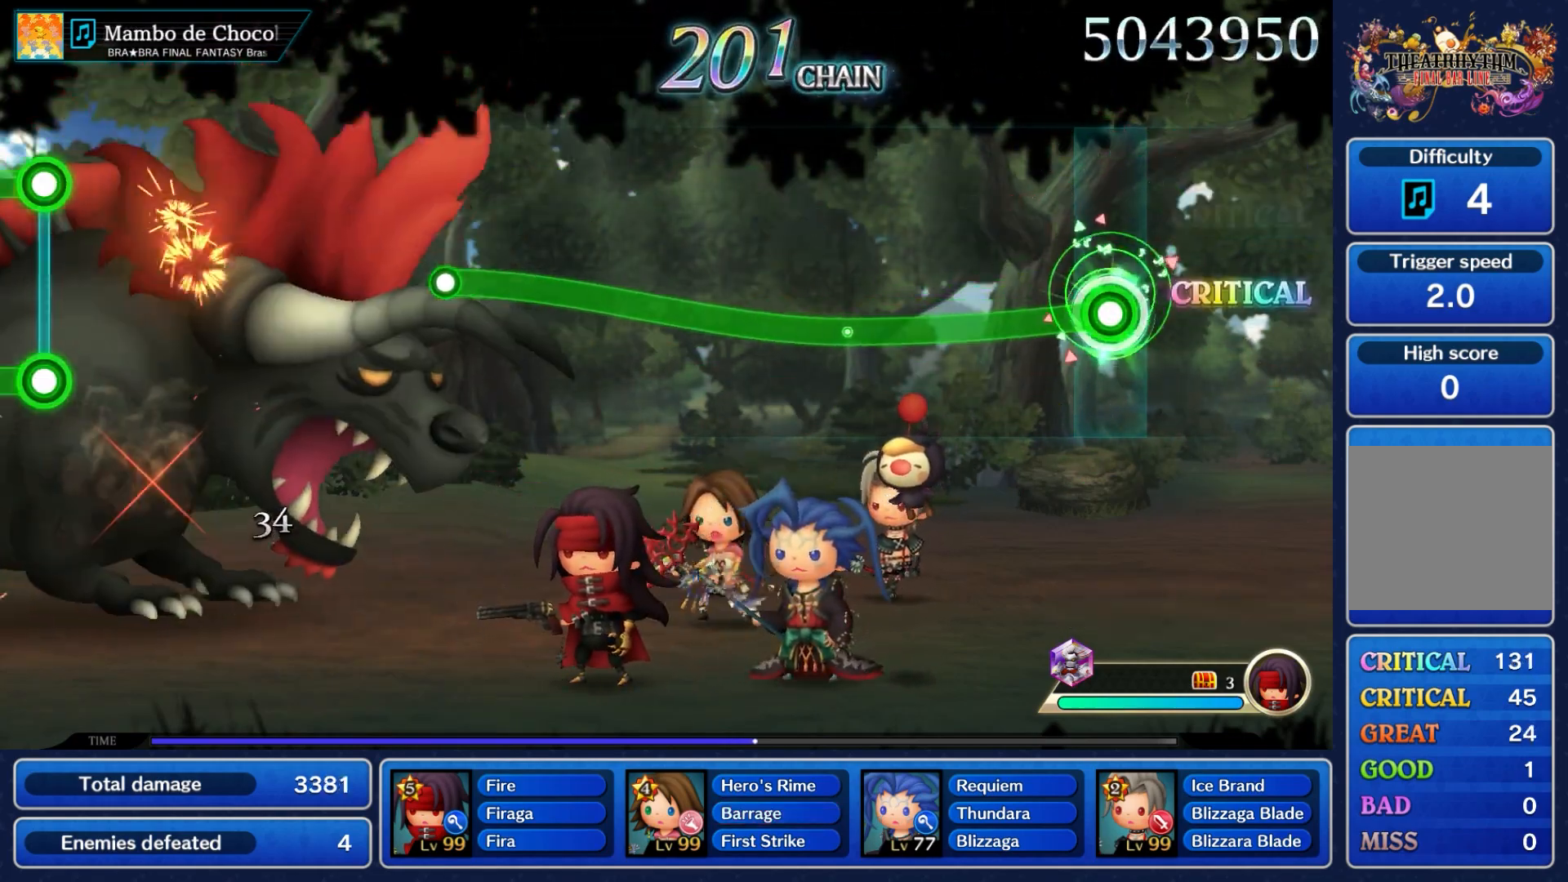
{"dt_ms": 1000, "buttons": [], "left_stick": "center", "right_stick": "center"}
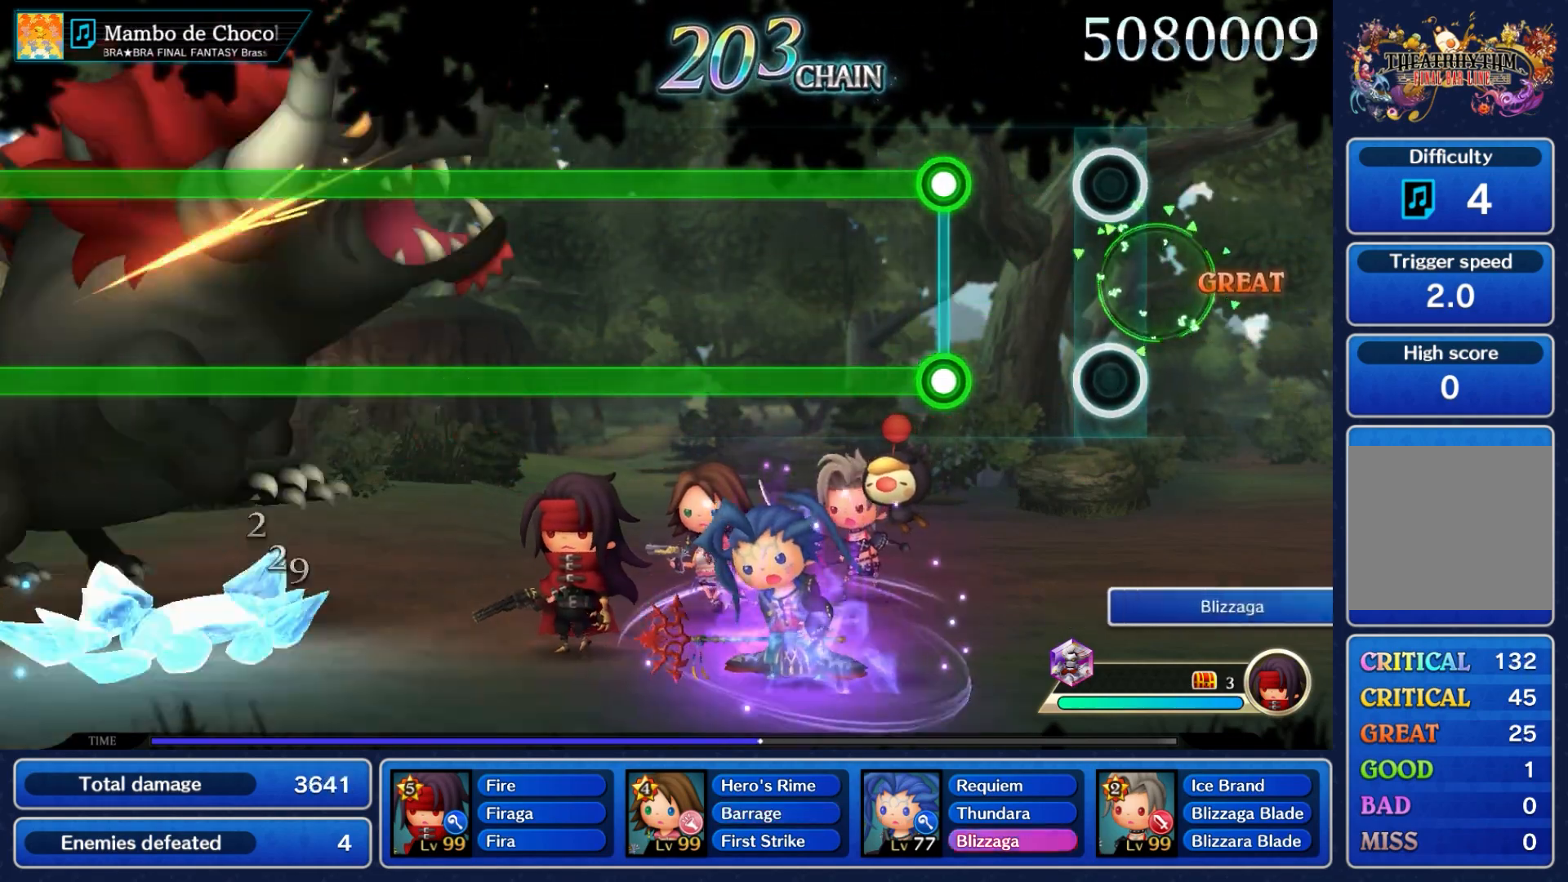
{"dt_ms": 500, "buttons": ["A", "L1"], "left_stick": "center", "right_stick": "center", "events": [[250, "A", "down"], [250, "L1", "down"]]}
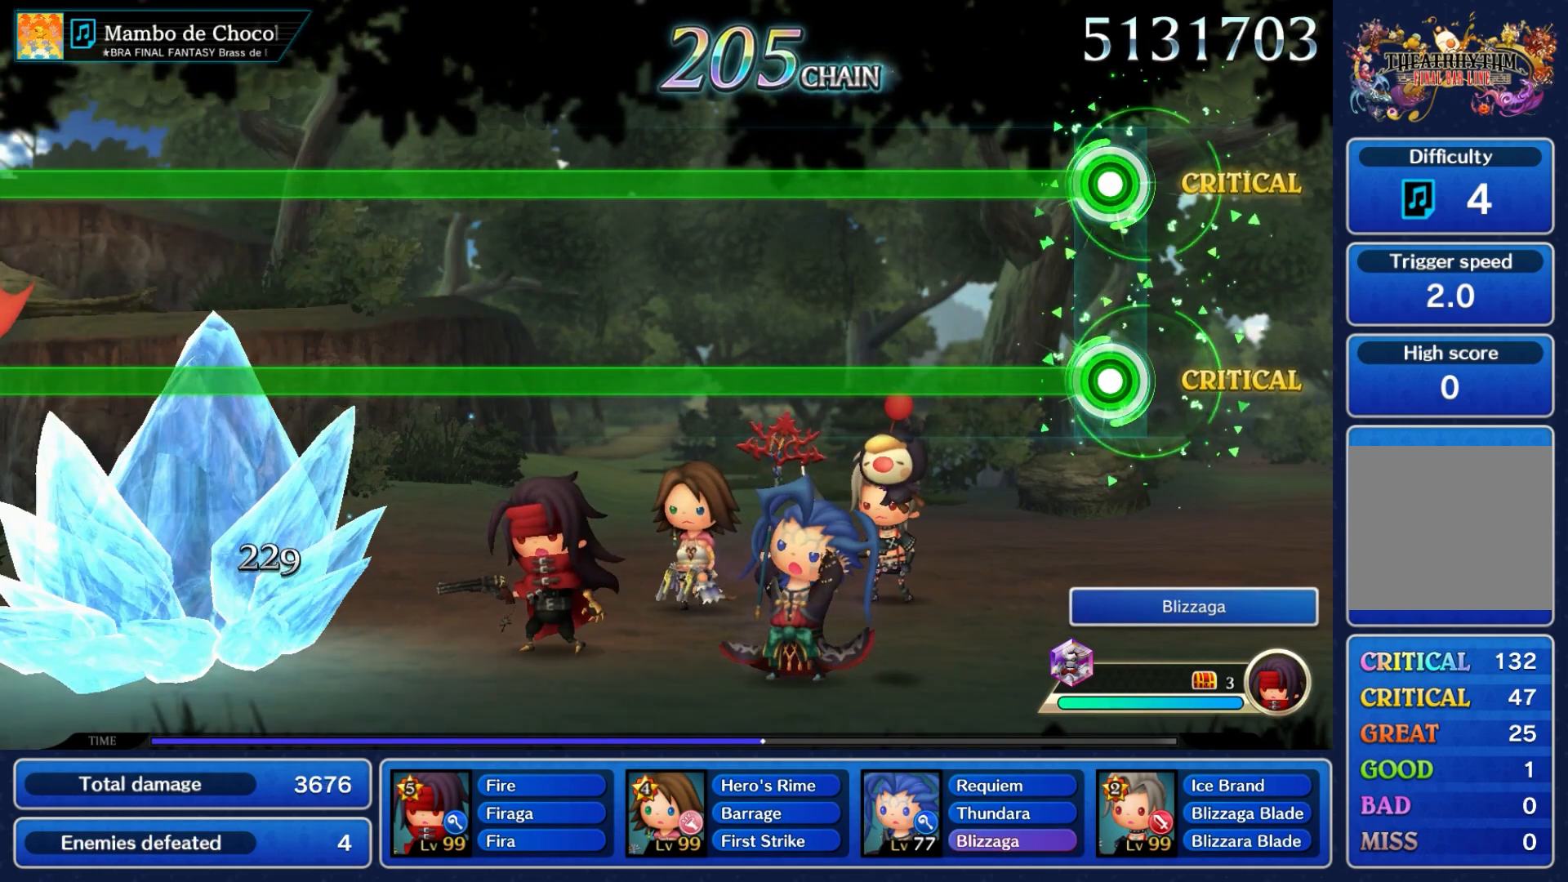
{"dt_ms": 500, "buttons": ["A", "L1"], "left_stick": "center", "right_stick": "center", "events": []}
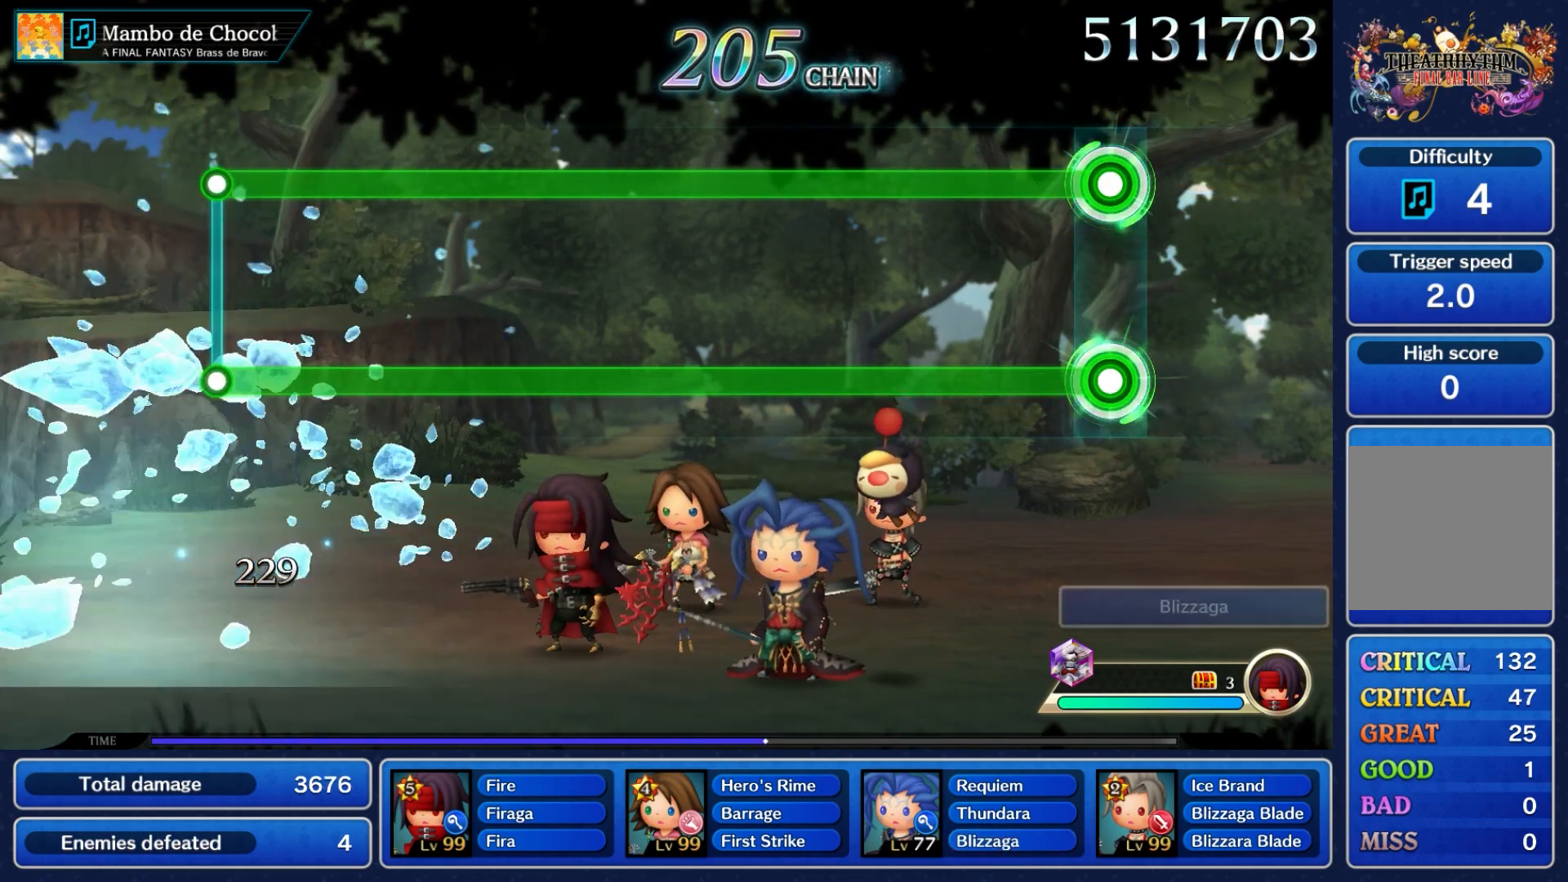
{"dt_ms": 500, "buttons": ["A", "L1"], "left_stick": "center", "right_stick": "center", "events": []}
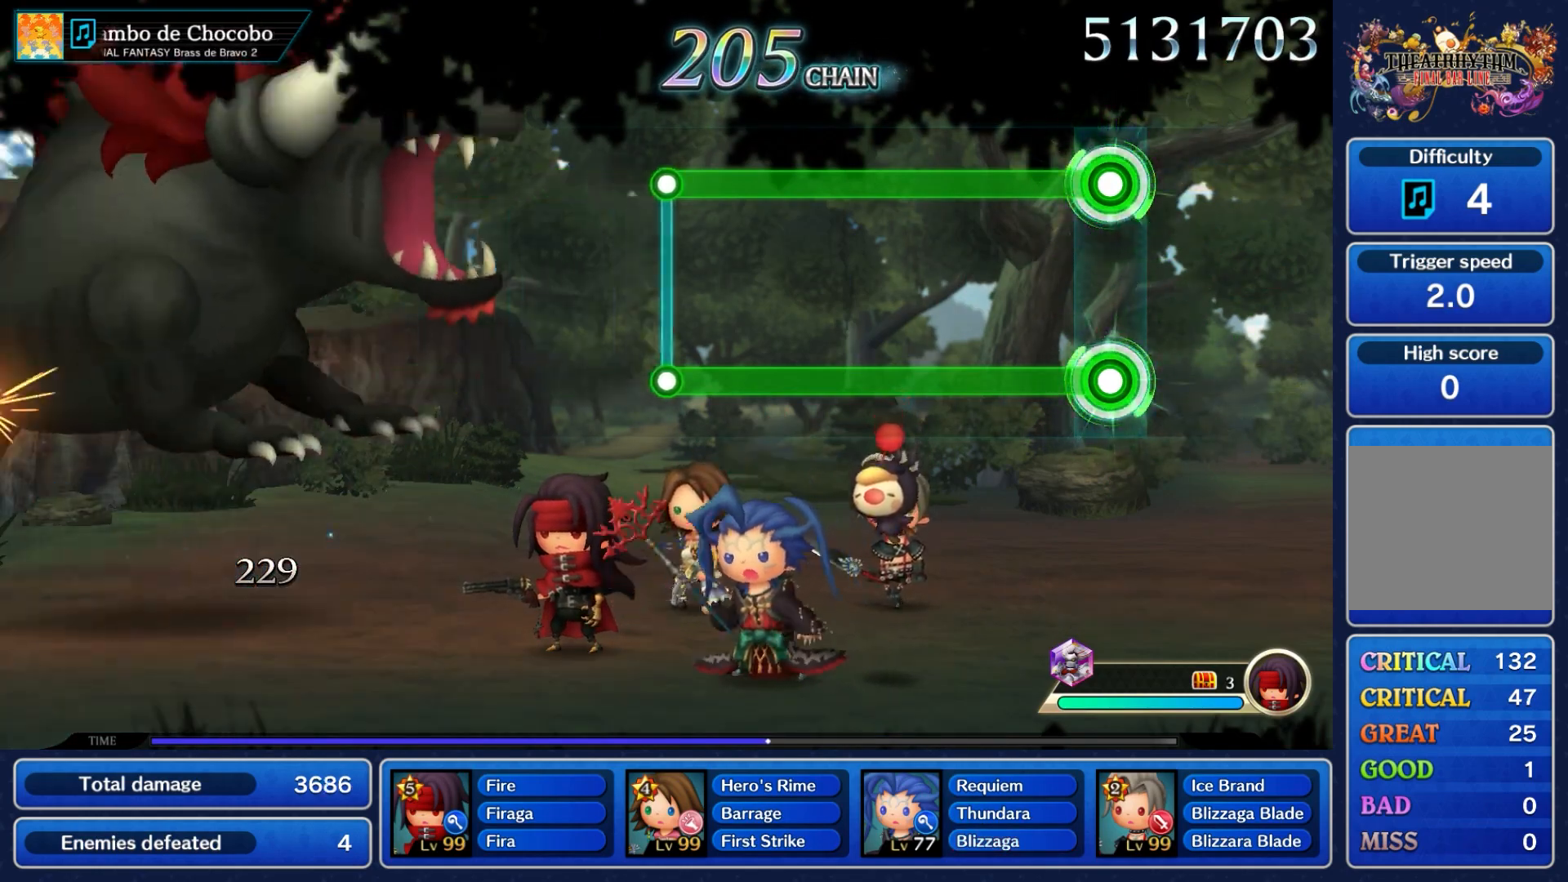
{"dt_ms": 500, "buttons": ["A", "L1"], "left_stick": "center", "right_stick": "center", "events": []}
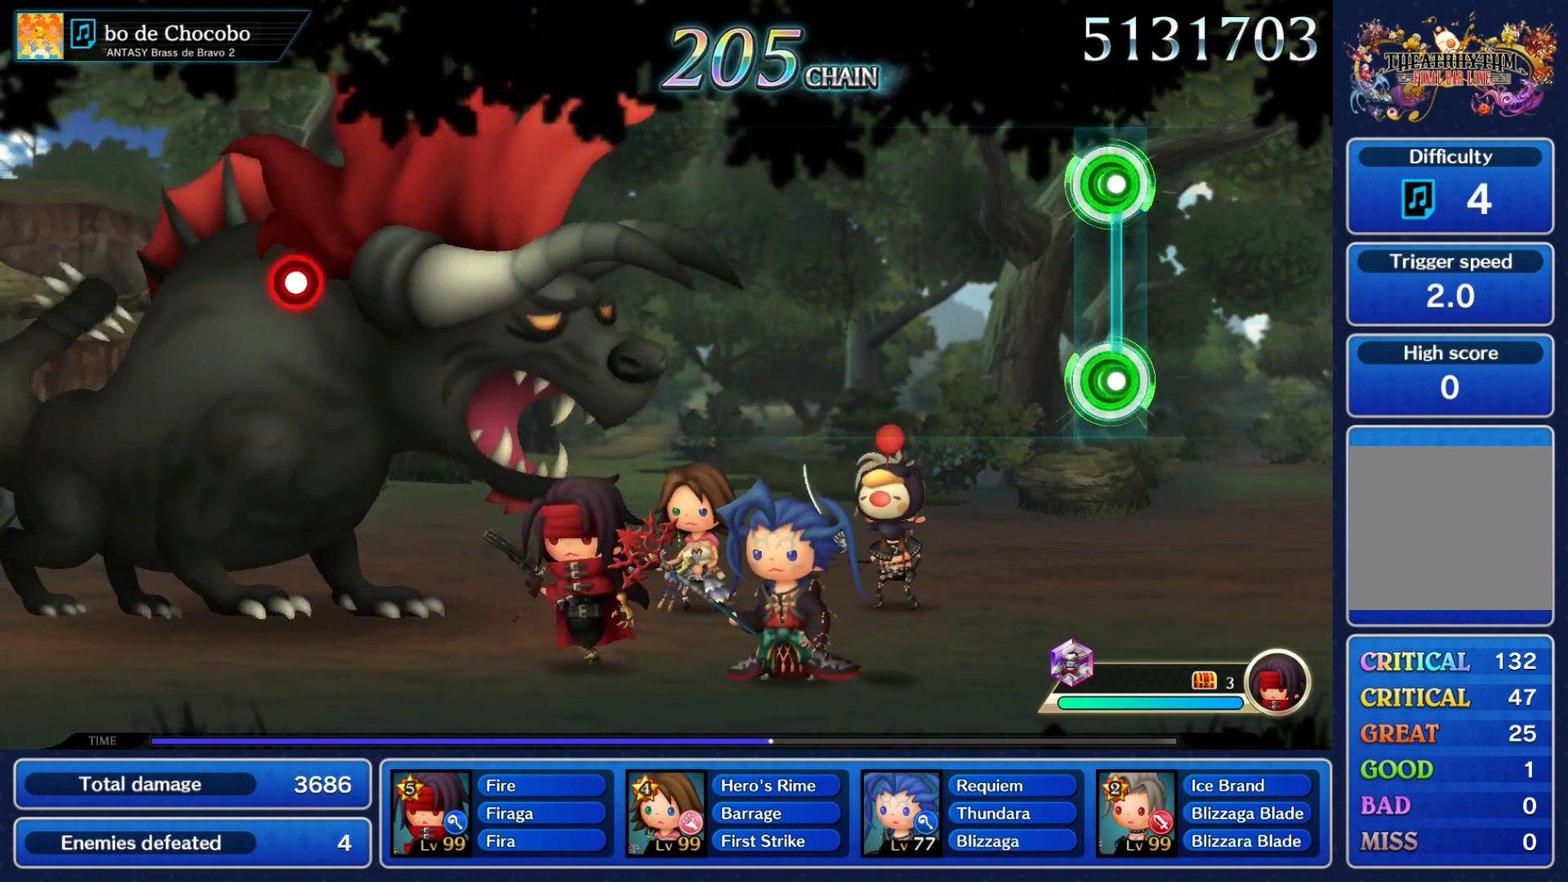
{"dt_ms": 500, "buttons": [], "left_stick": "center", "right_stick": "center", "events": [[50, "L1", "up"], [67, "A", "up"]]}
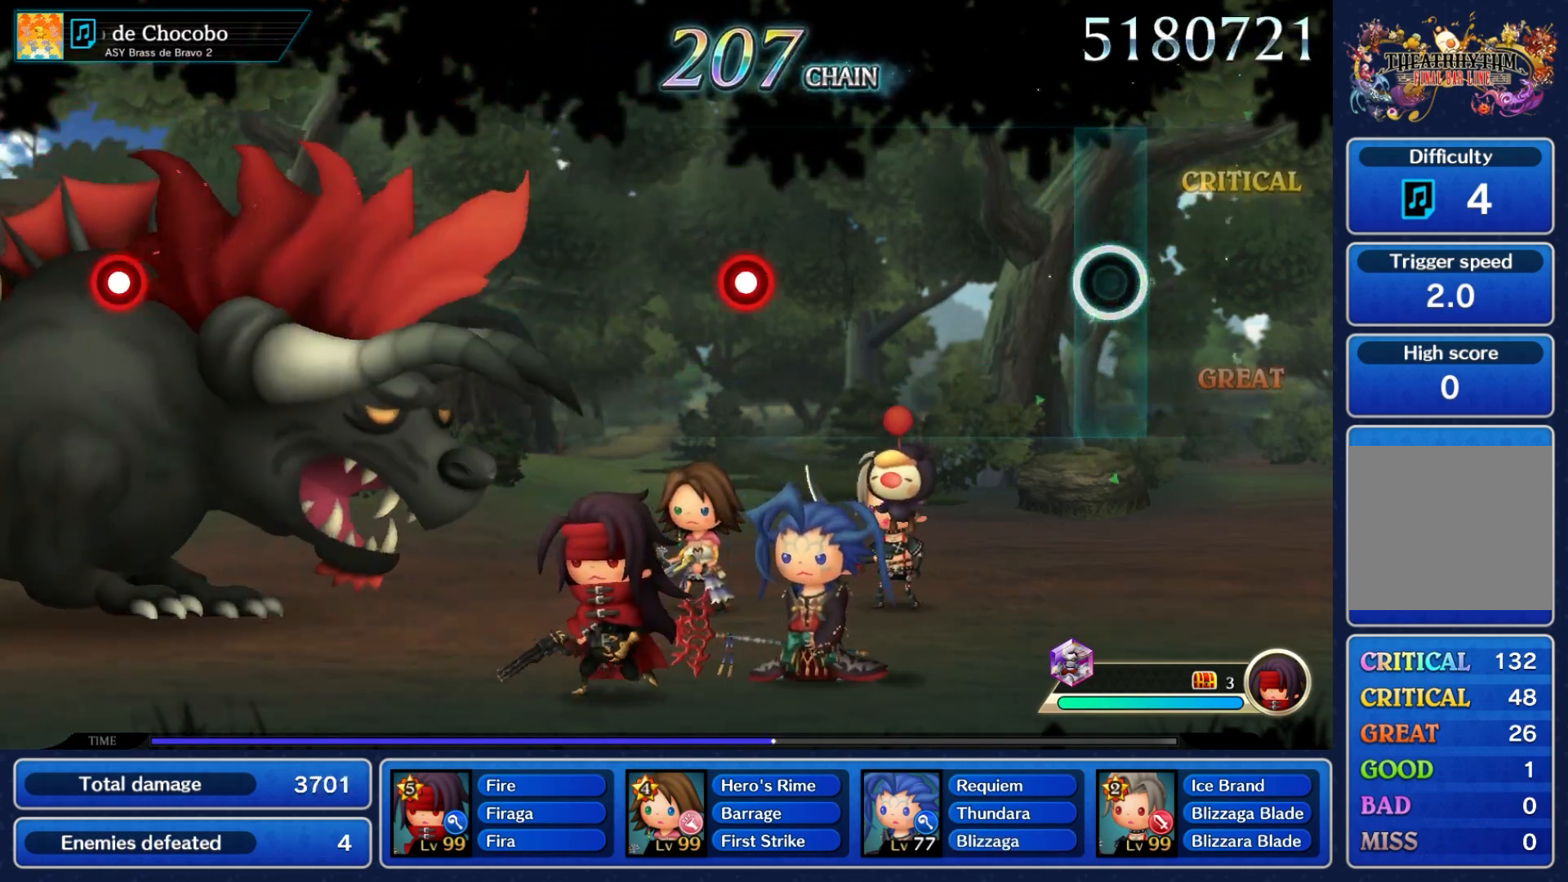
{"dt_ms": 500, "buttons": ["A"], "left_stick": "center", "right_stick": "center", "events": [[450, "A", "down"]]}
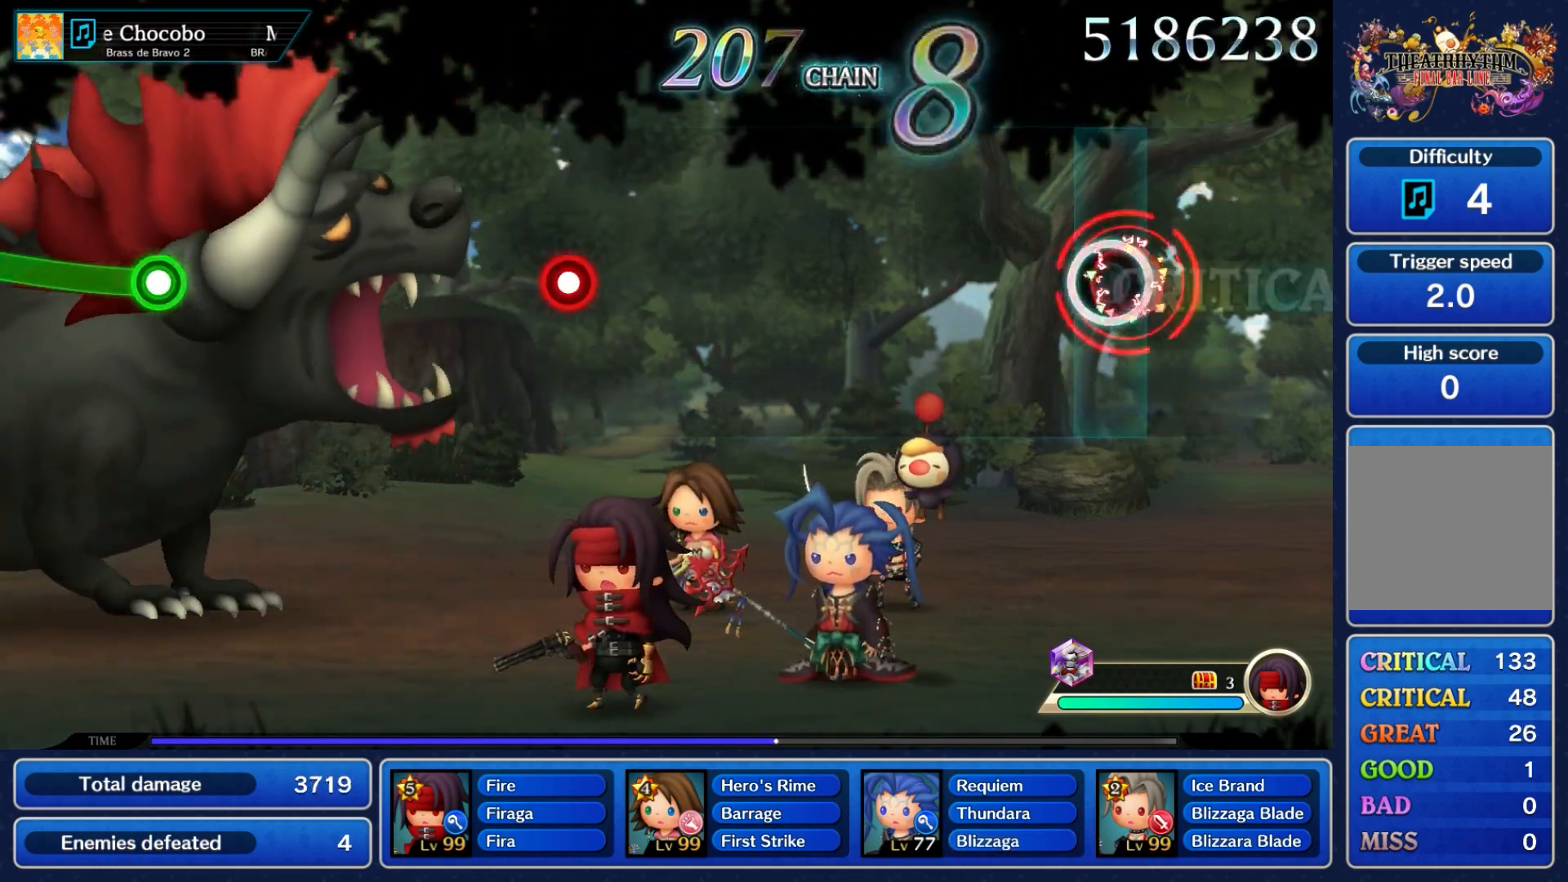
{"dt_ms": 500, "buttons": [], "left_stick": "center", "right_stick": "center", "events": [[67, "A", "up"]]}
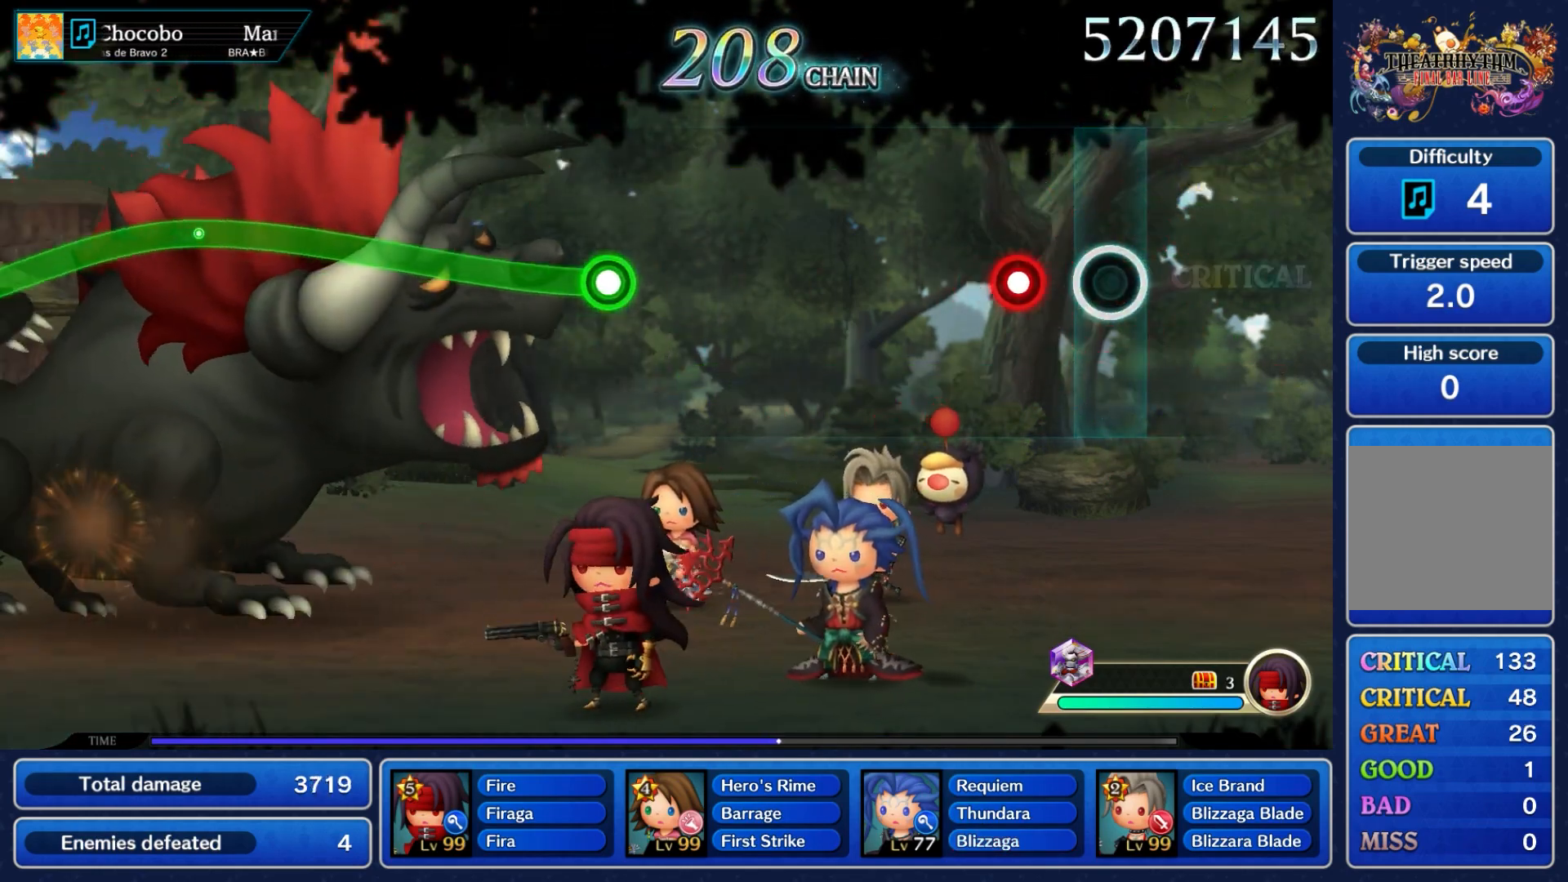
{"dt_ms": 500, "buttons": [], "left_stick": "center", "right_stick": "center", "events": [[133, "A", "down"], [233, "A", "up"]]}
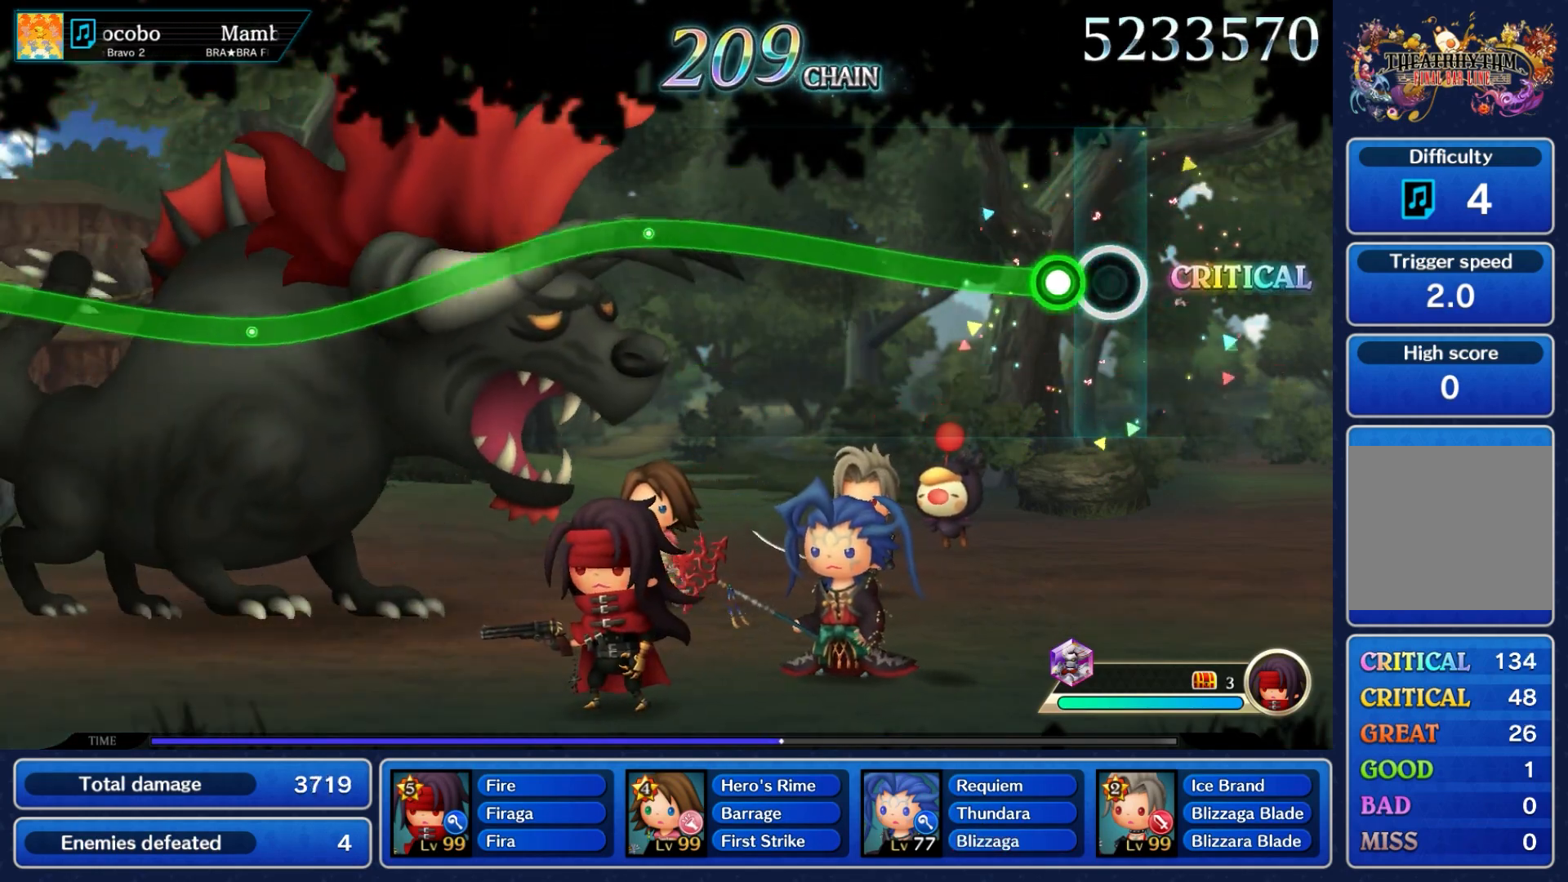
{"dt_ms": 1000, "buttons": ["A"], "left_stick": "down", "right_stick": "center"}
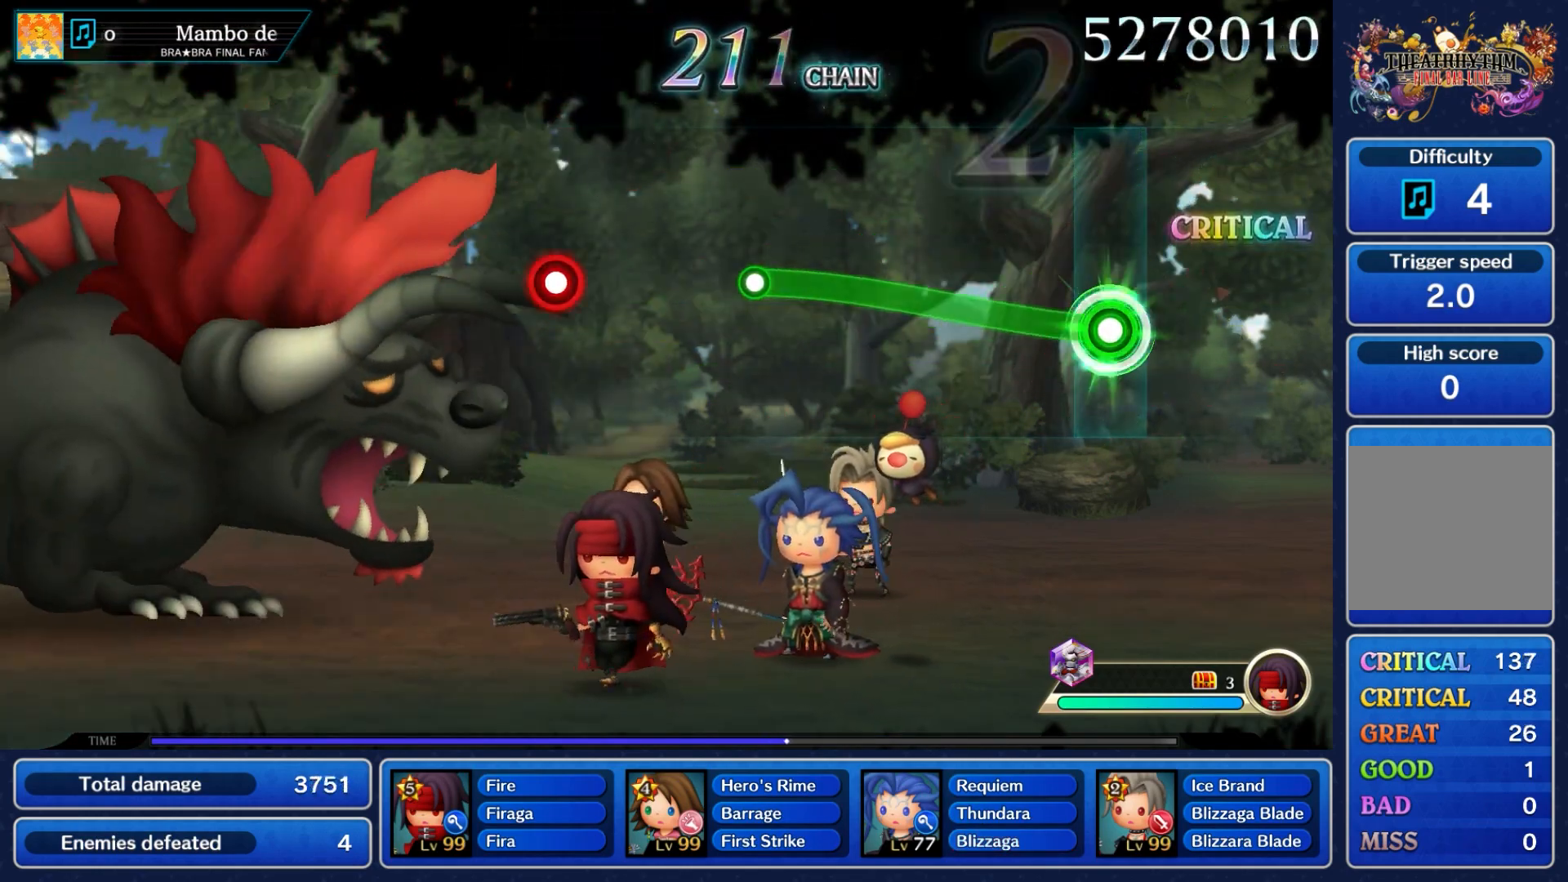
{"dt_ms": 500, "buttons": [], "left_stick": "center", "right_stick": "center"}
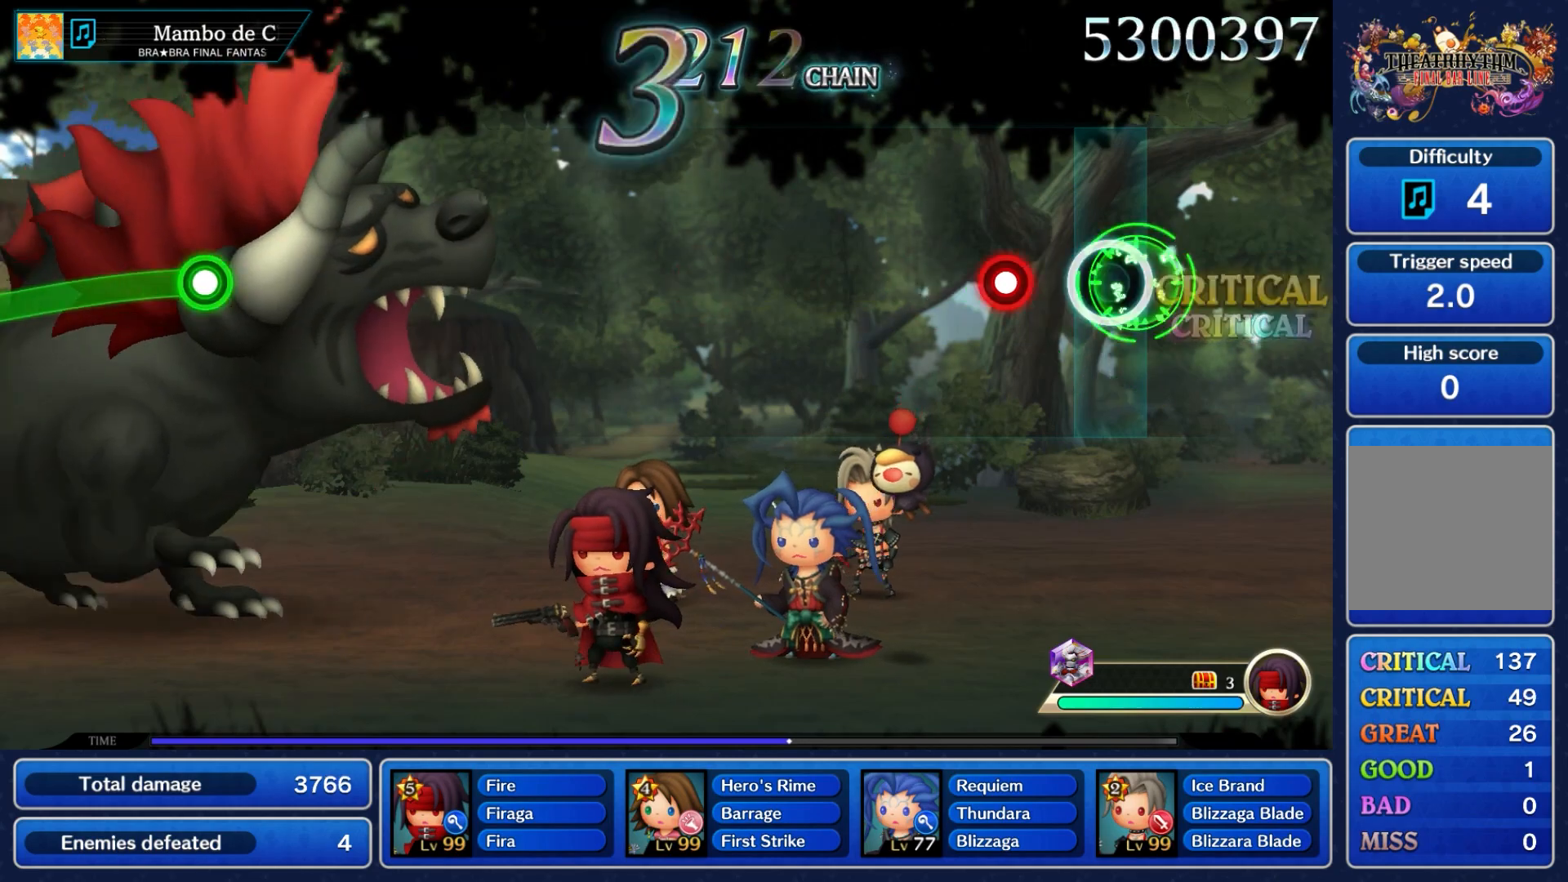
{"dt_ms": 500, "buttons": [], "left_stick": "center", "right_stick": "center", "events": [[217, "A", "down"], [333, "A", "up"]]}
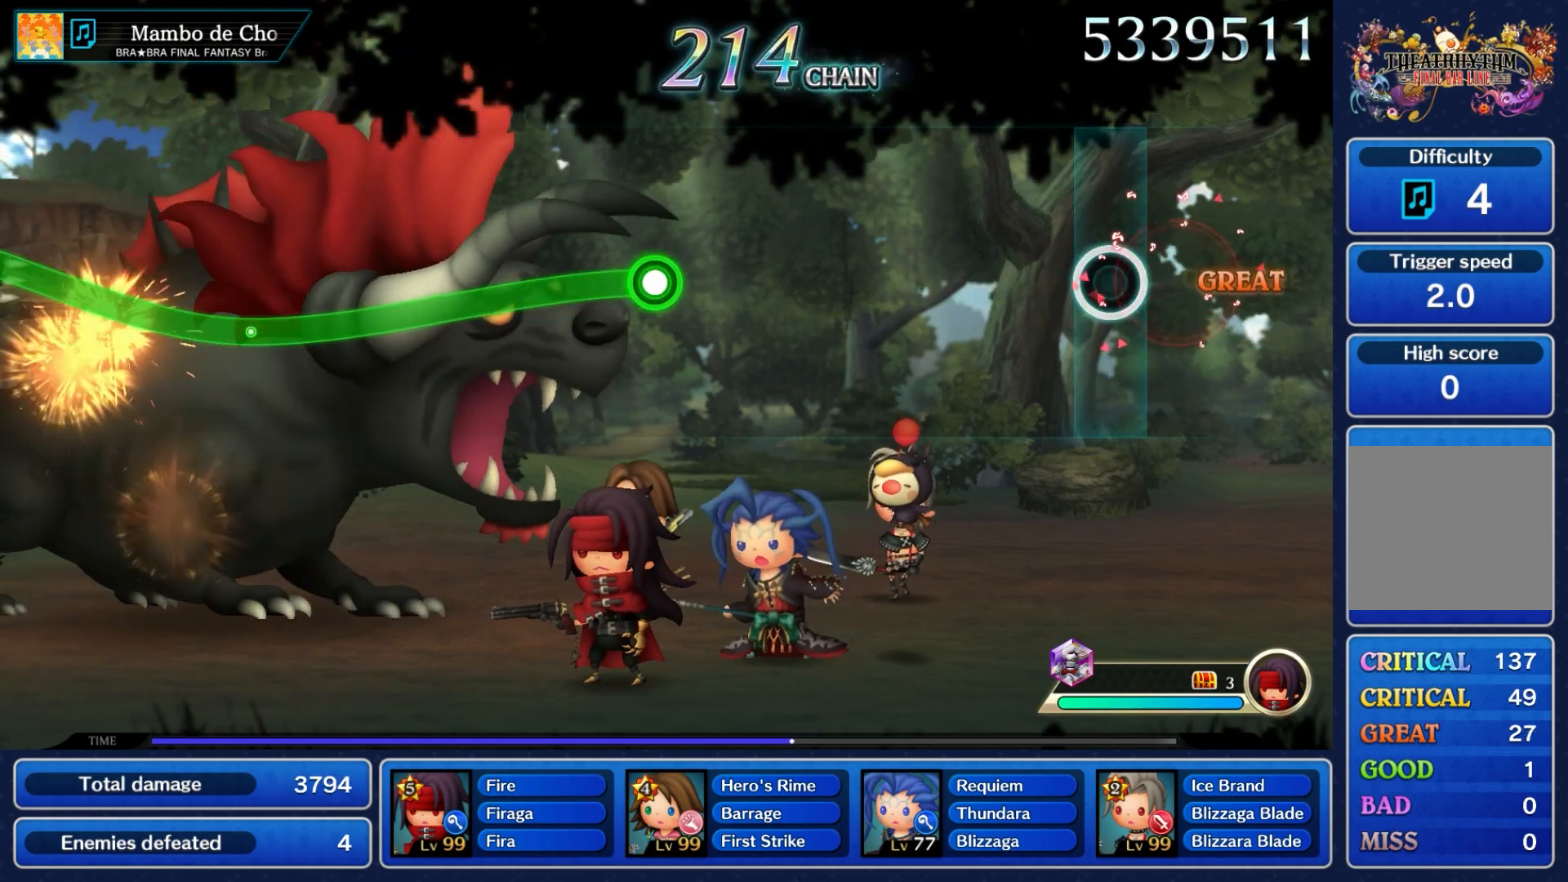
{"dt_ms": 500, "buttons": [], "left_stick": "center", "right_stick": "center", "events": []}